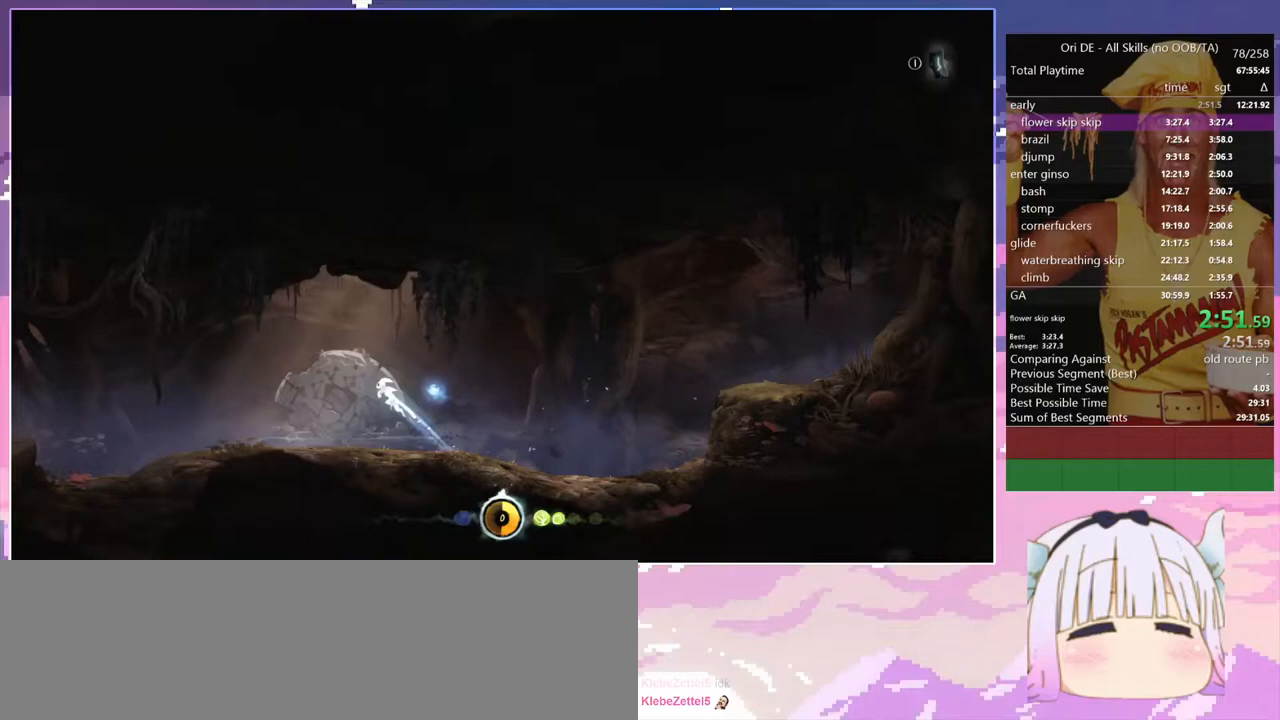
Gameplay with keyboard; each line is a JSON object with the keys held at the frame after it. "events" lists presses ("down") and releases ("up") of "bash", "bash2", "bash3", "bash4", "bz", "cdash", "cjump", "confirm", "d", "dash", "dbash", "debug", "escape", "glide", "glimb", "grndc", "grnde", "jump", "pause", "q", "rjump", "s", "sa", "save", "space", "spirit", "toggle" and "z" between this image and that frame as [ms after this image, input, new state], when the widget could be followed in between. No other keys are recorded. Mouse input is not recorded. Key names are as the overlay labels them; some are game actions (e.g. jump) rather than physical keys.
{"keys": ["q"], "events": [[233, "space", "up"]]}
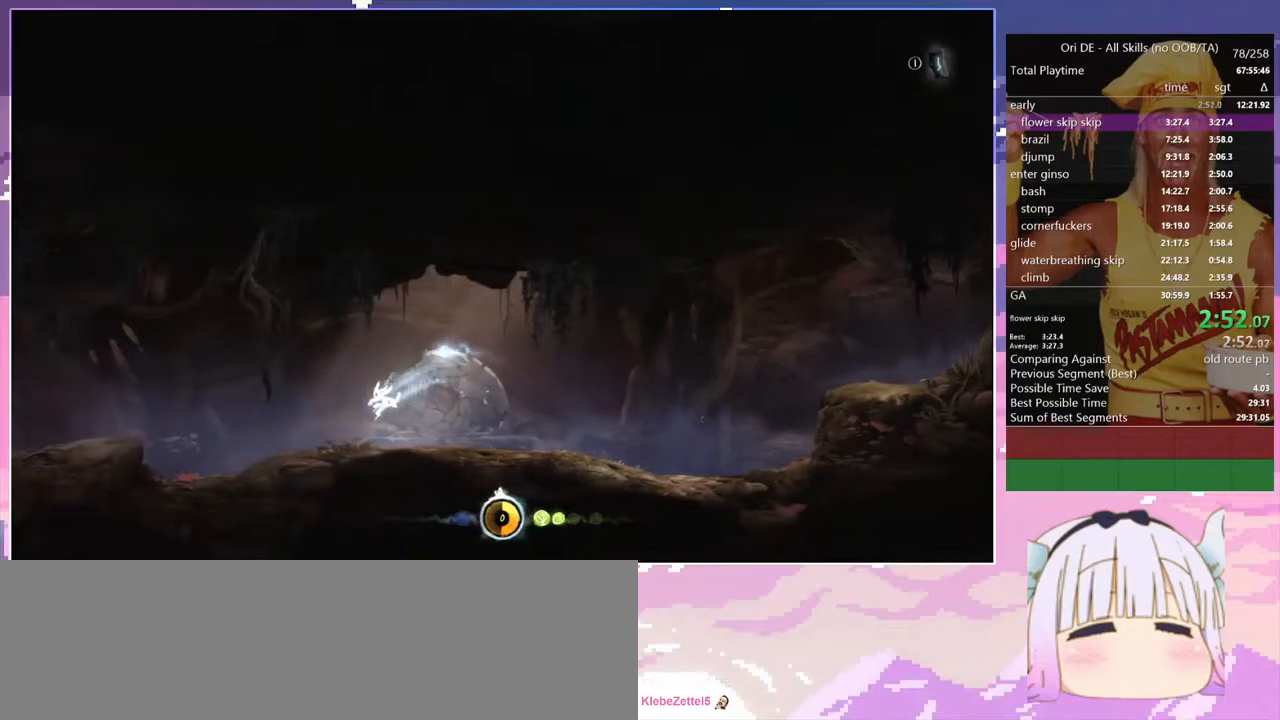
{"keys": ["q", "space"], "events": [[333, "space", "down"]]}
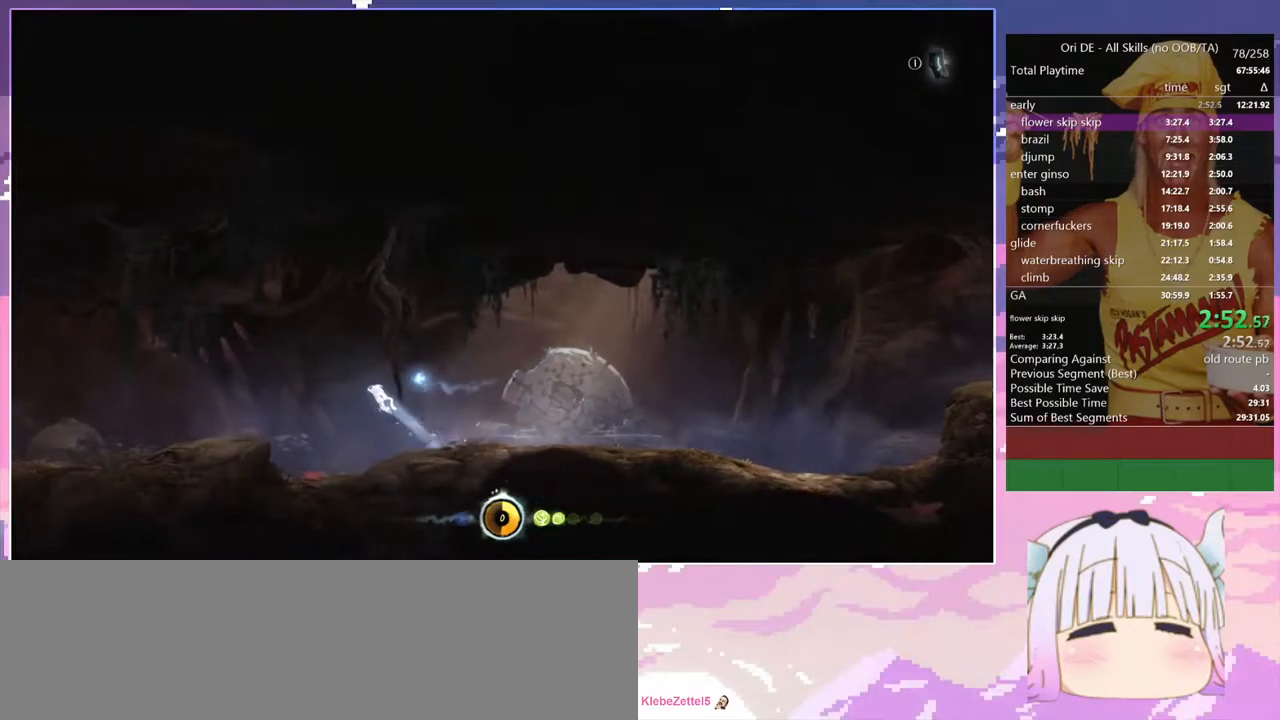
{"keys": ["q"], "events": [[450, "space", "up"]]}
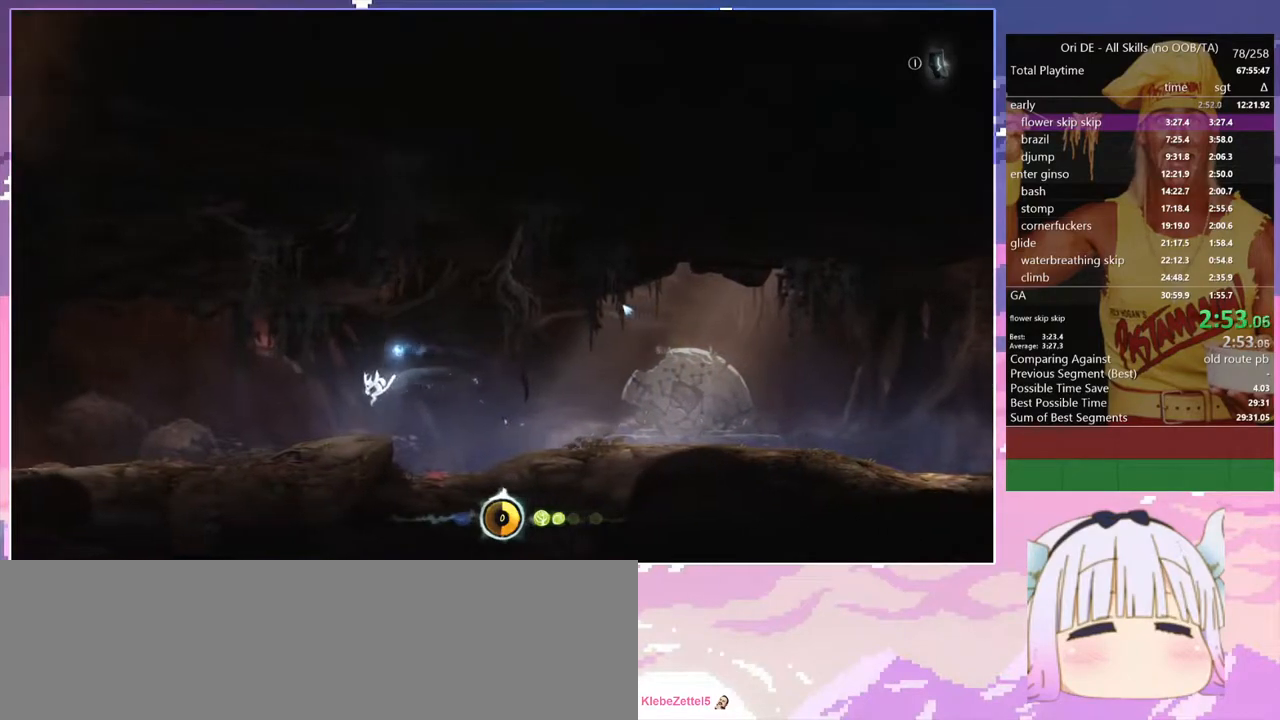
{"keys": ["q", "space"], "events": [[417, "space", "down"]]}
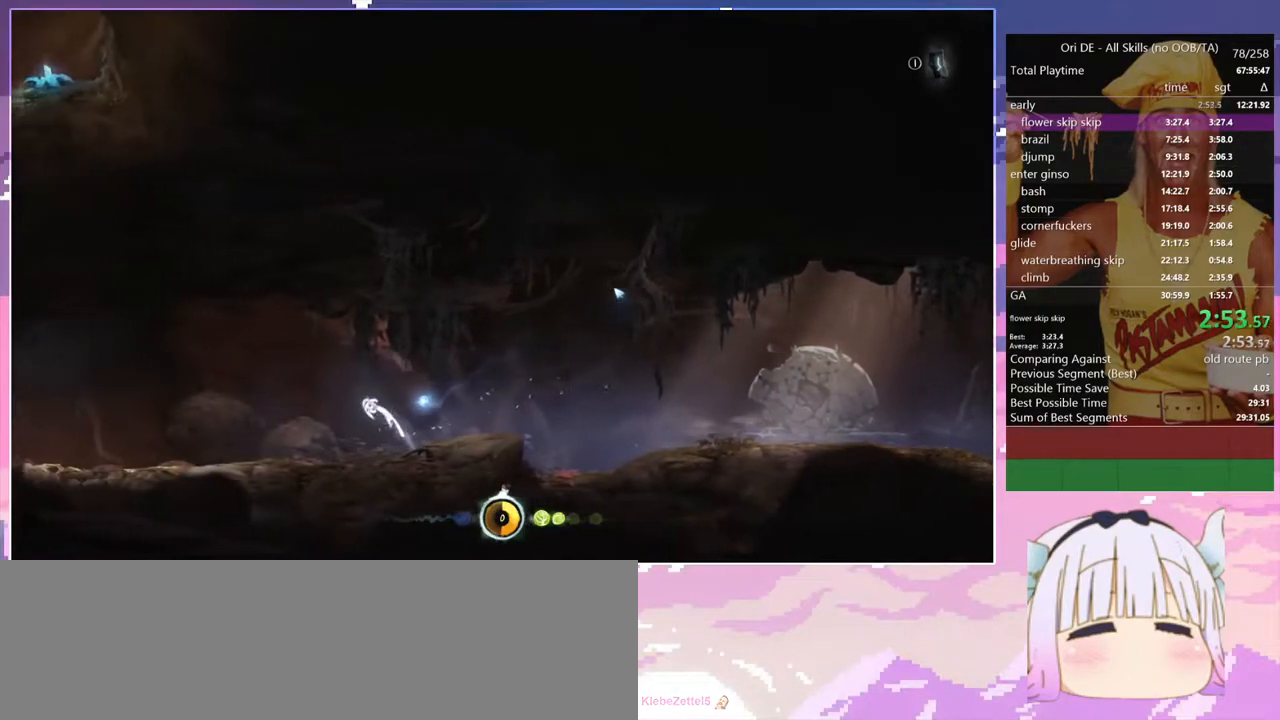
{"keys": ["q"], "events": [[333, "space", "up"]]}
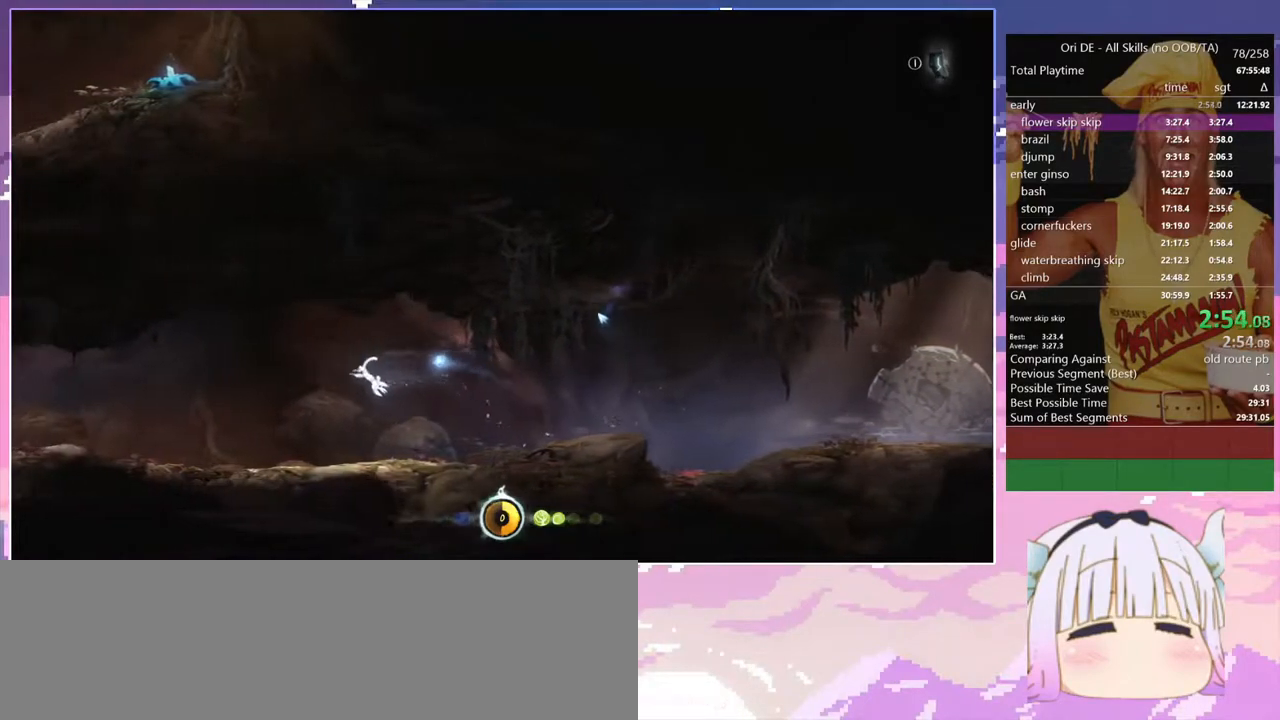
{"keys": ["q"], "events": []}
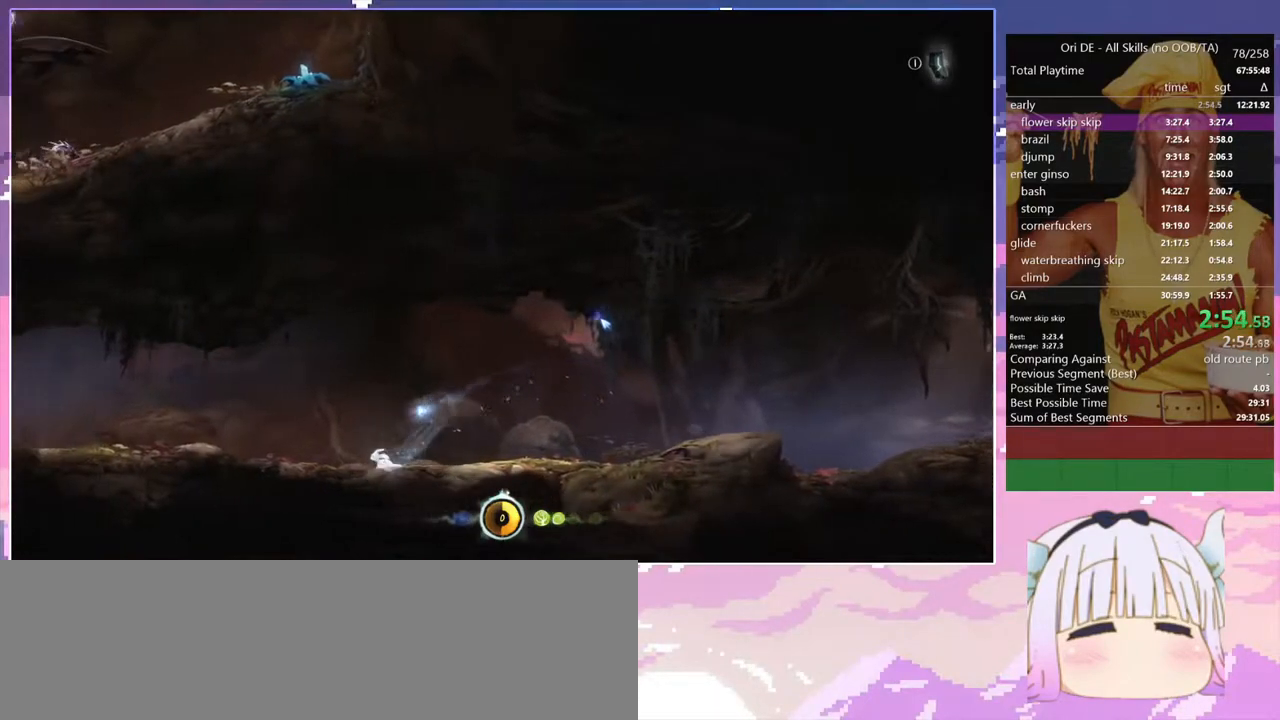
{"keys": ["q", "space"], "events": [[183, "space", "down"]]}
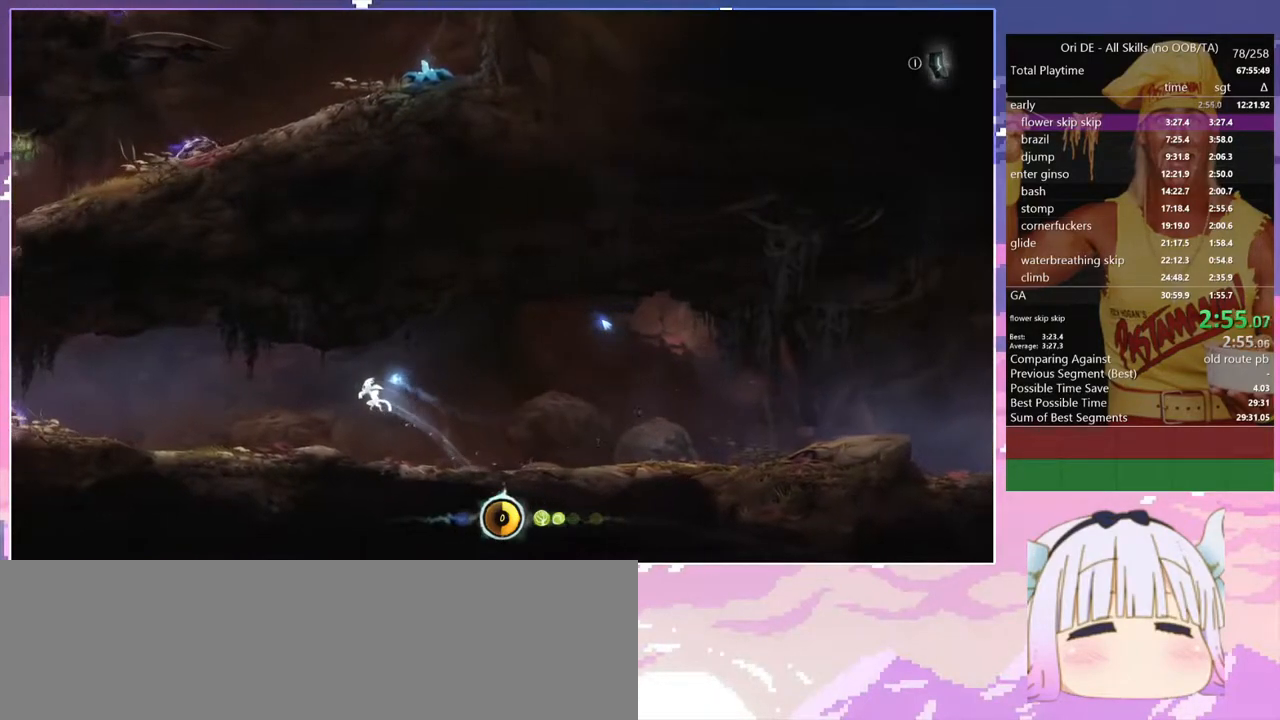
{"keys": ["q"], "events": [[100, "space", "up"]]}
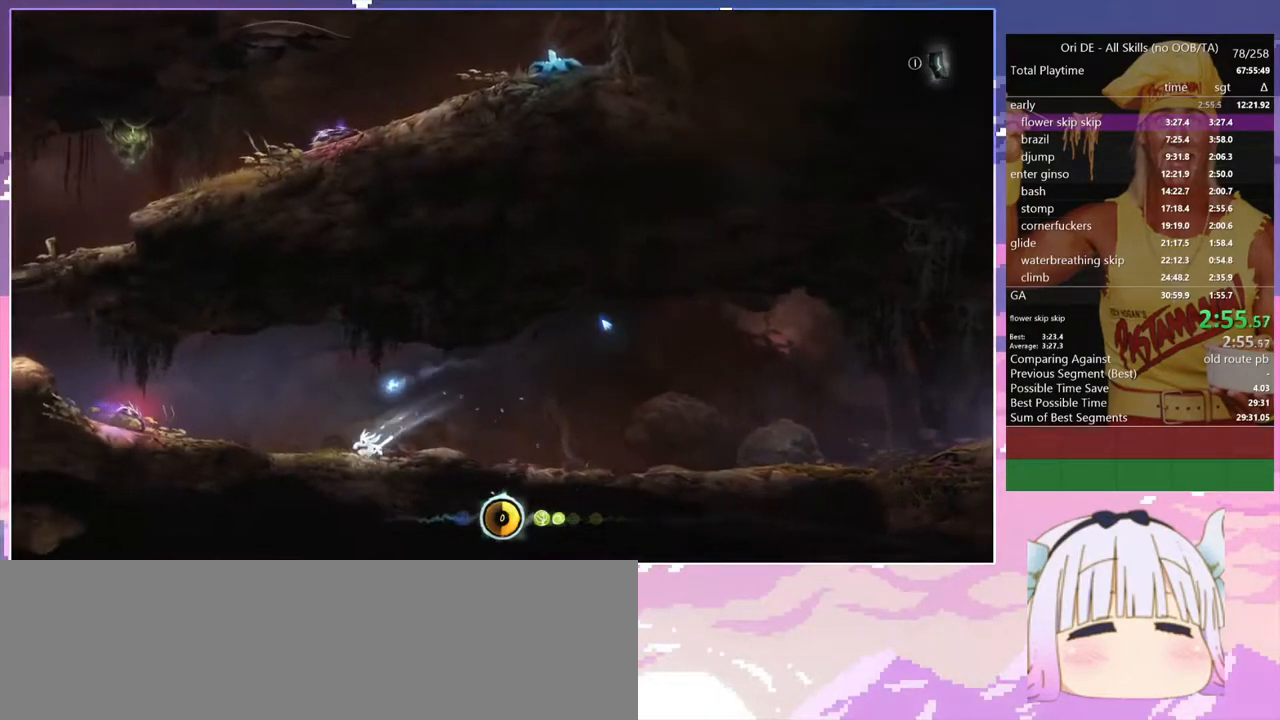
{"keys": ["q"], "events": [[67, "spirit", "down"], [450, "spirit", "up"]]}
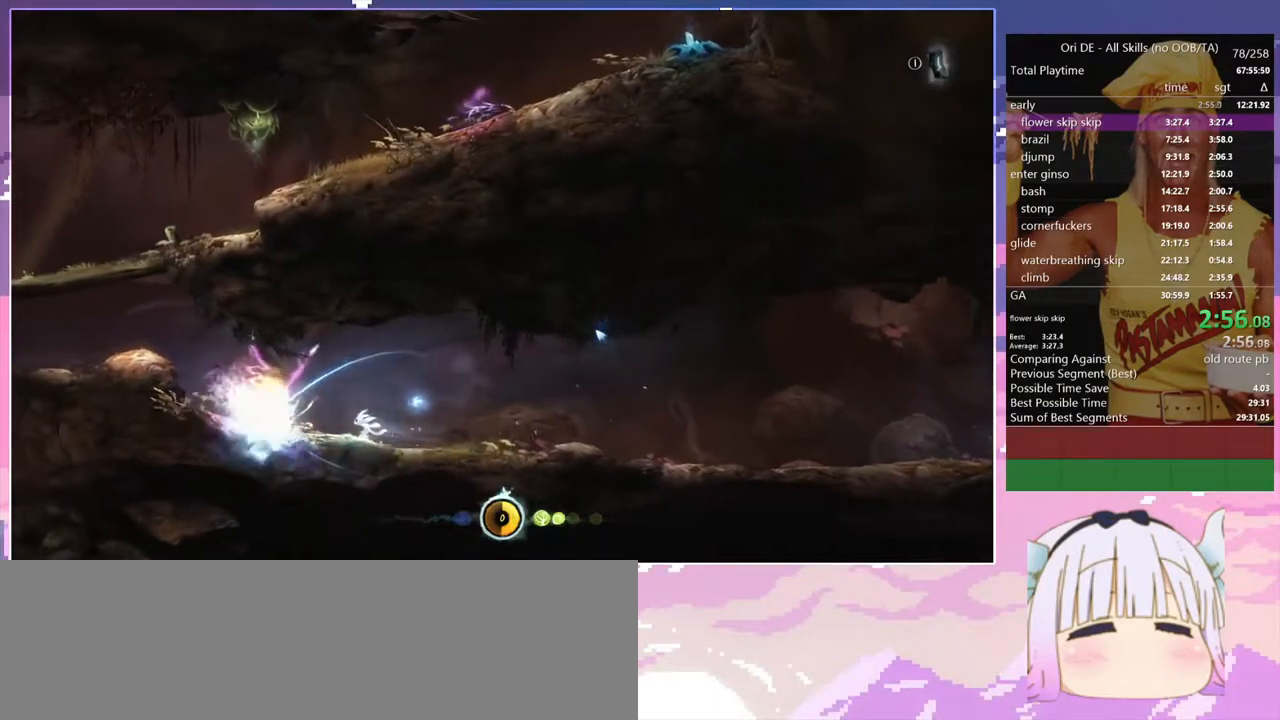
{"keys": ["d"], "events": [[83, "space", "down"], [367, "q", "up"], [417, "d", "down"], [467, "space", "up"]]}
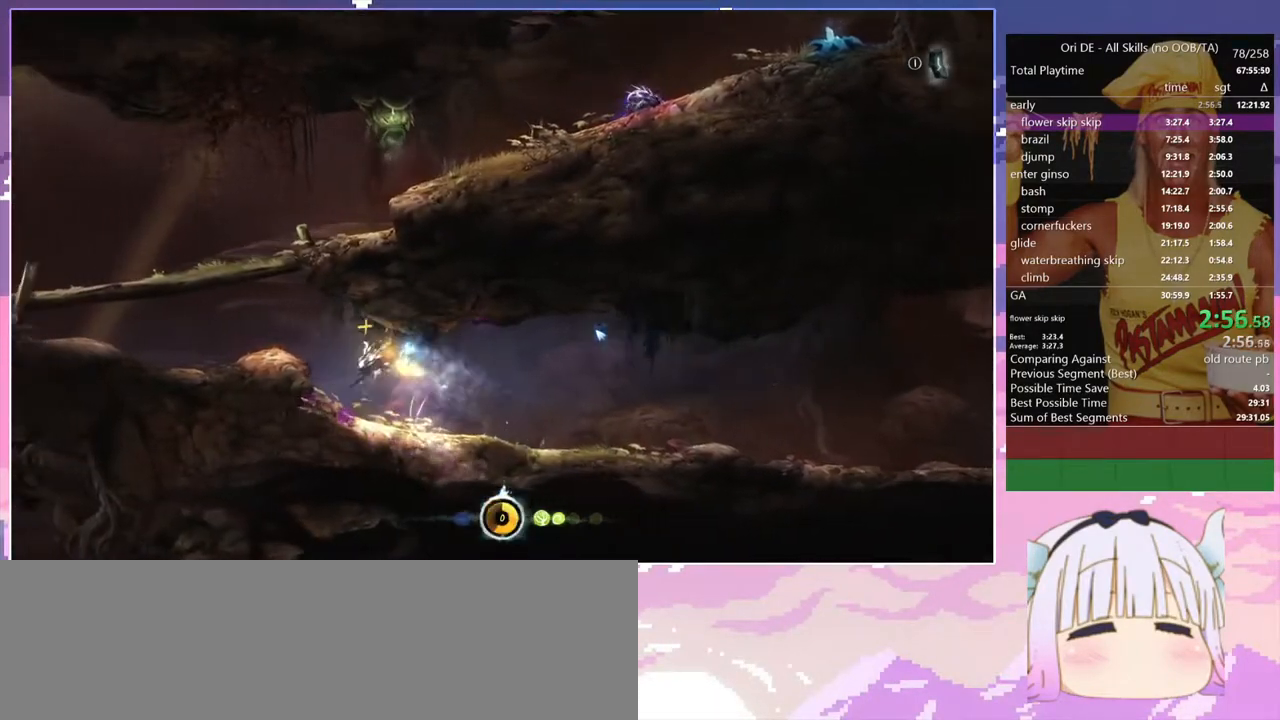
{"keys": ["q", "space"], "events": [[17, "d", "up"], [17, "q", "down"], [383, "space", "down"]]}
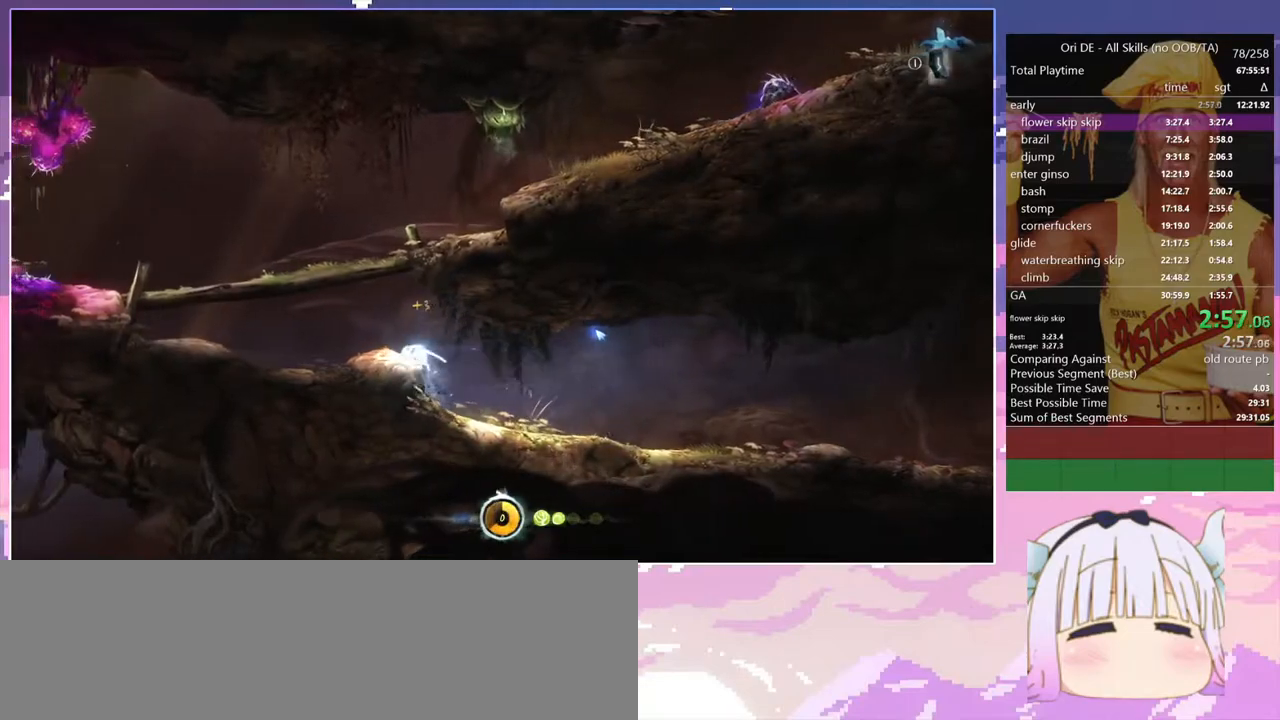
{"keys": ["q"], "events": [[350, "space", "up"]]}
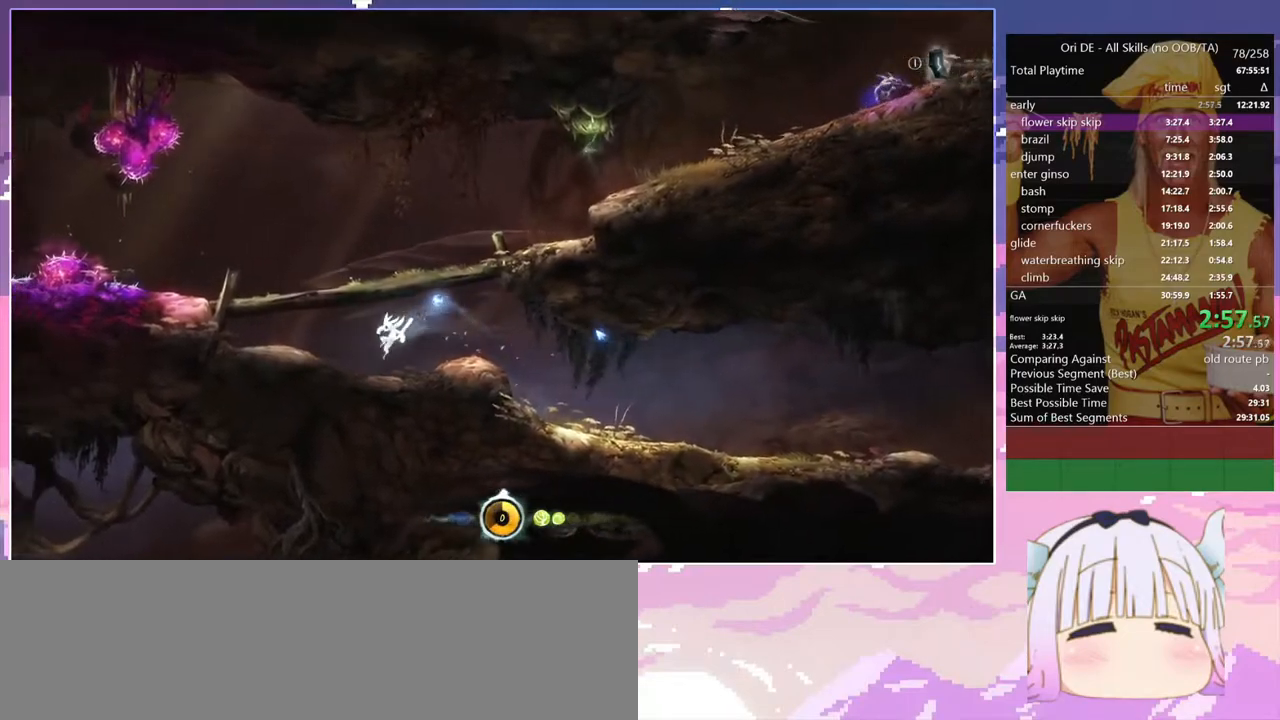
{"keys": ["q", "space"], "events": [[317, "space", "down"]]}
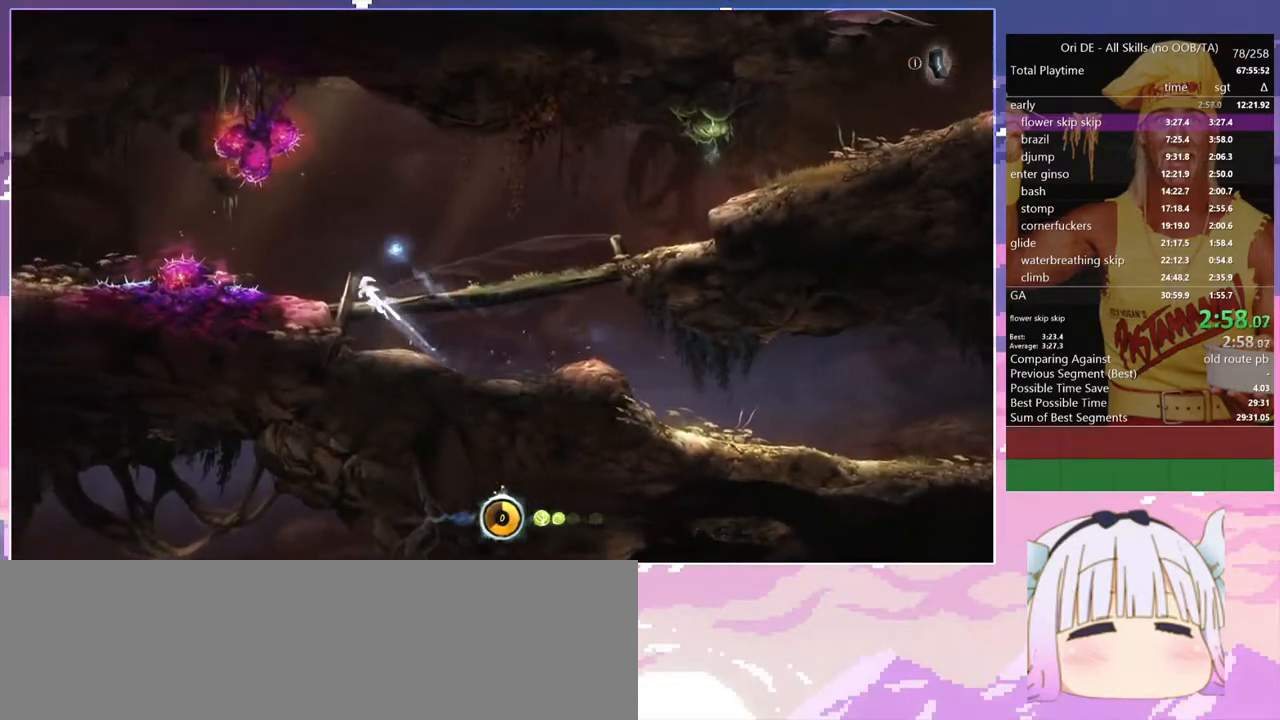
{"keys": ["q", "space"], "events": [[17, "q", "up"], [67, "d", "down"], [100, "space", "up"], [150, "q", "down"], [200, "d", "up"], [433, "space", "down"]]}
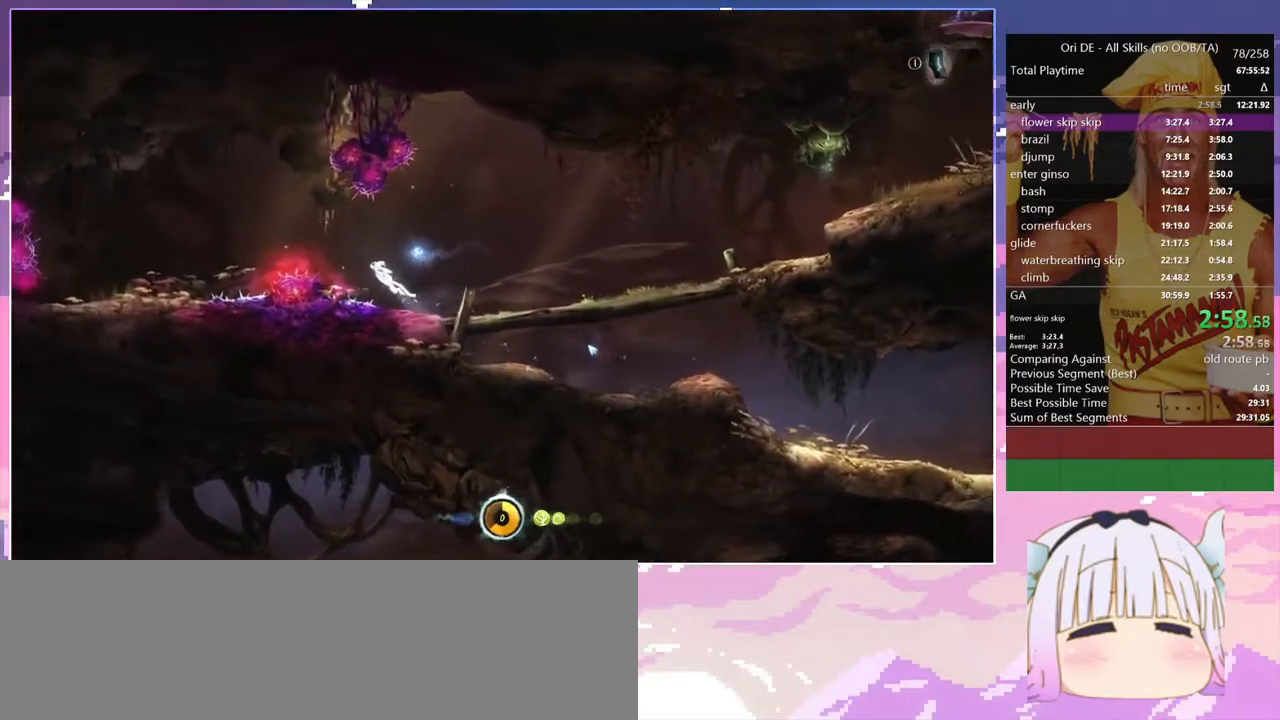
{"keys": ["q", "space"], "events": []}
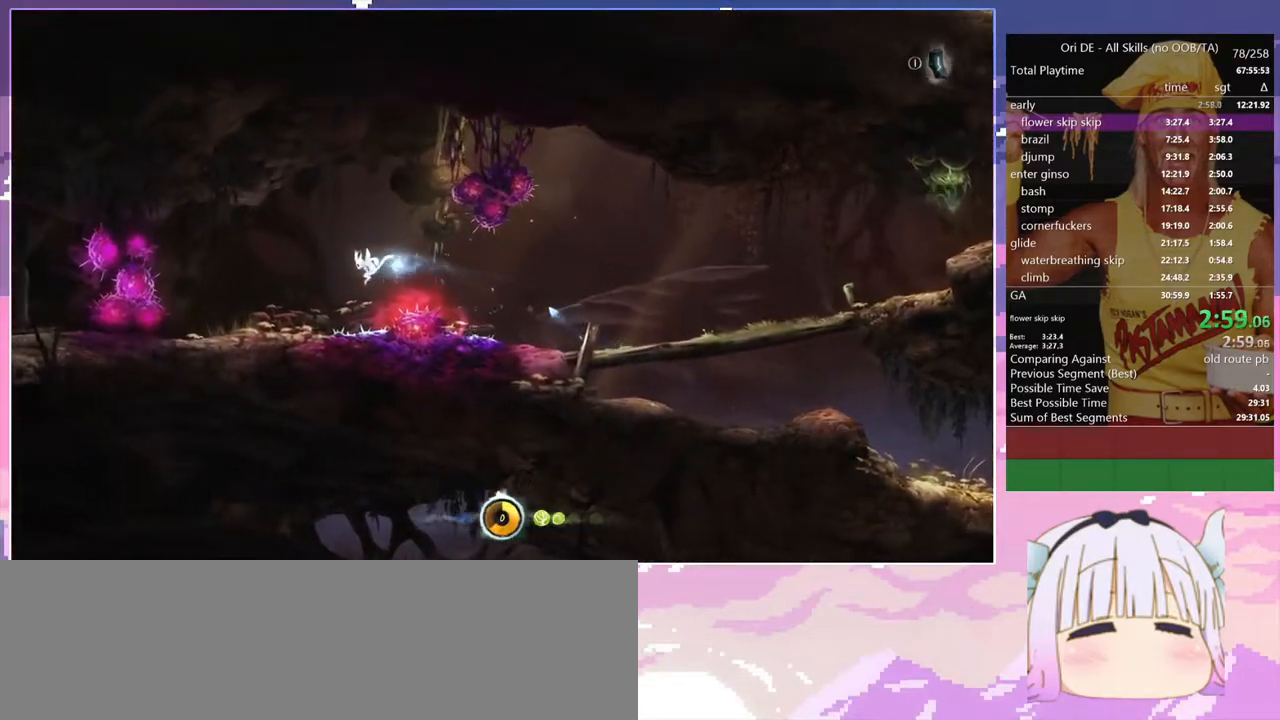
{"keys": ["q", "spirit"], "events": [[133, "space", "up"], [467, "spirit", "down"]]}
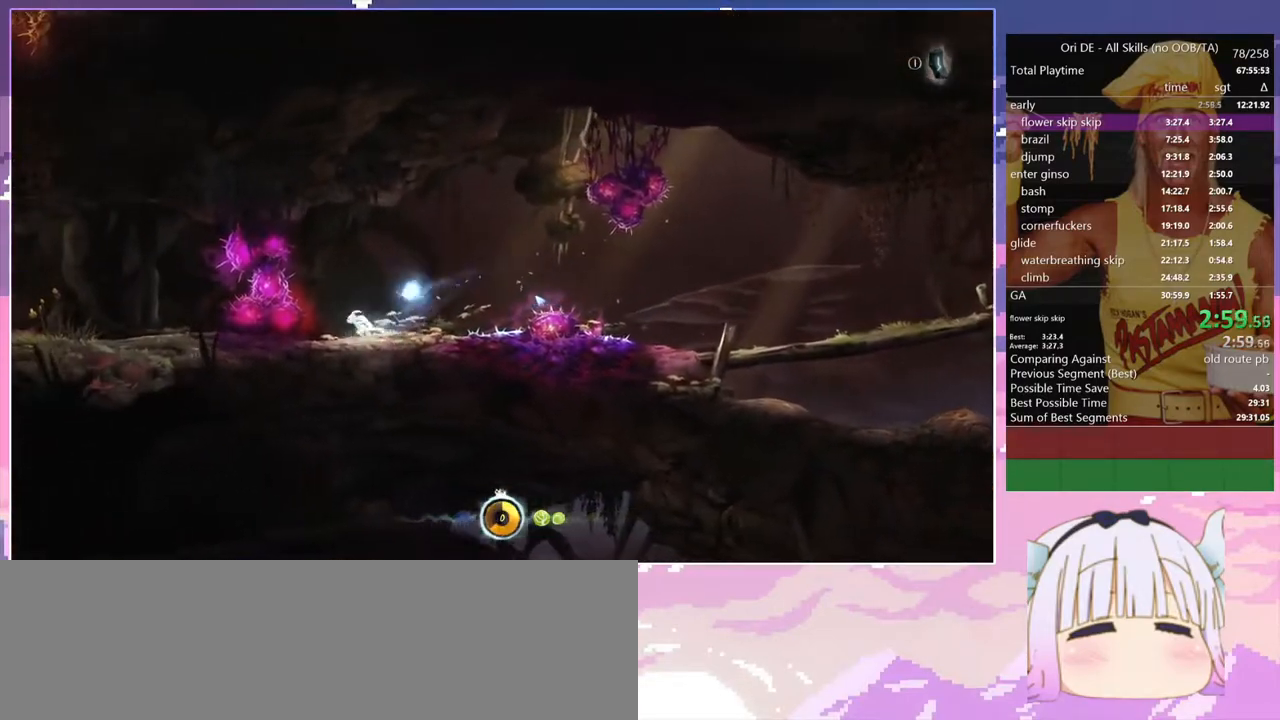
{"keys": ["q"], "events": [[250, "spirit", "up"]]}
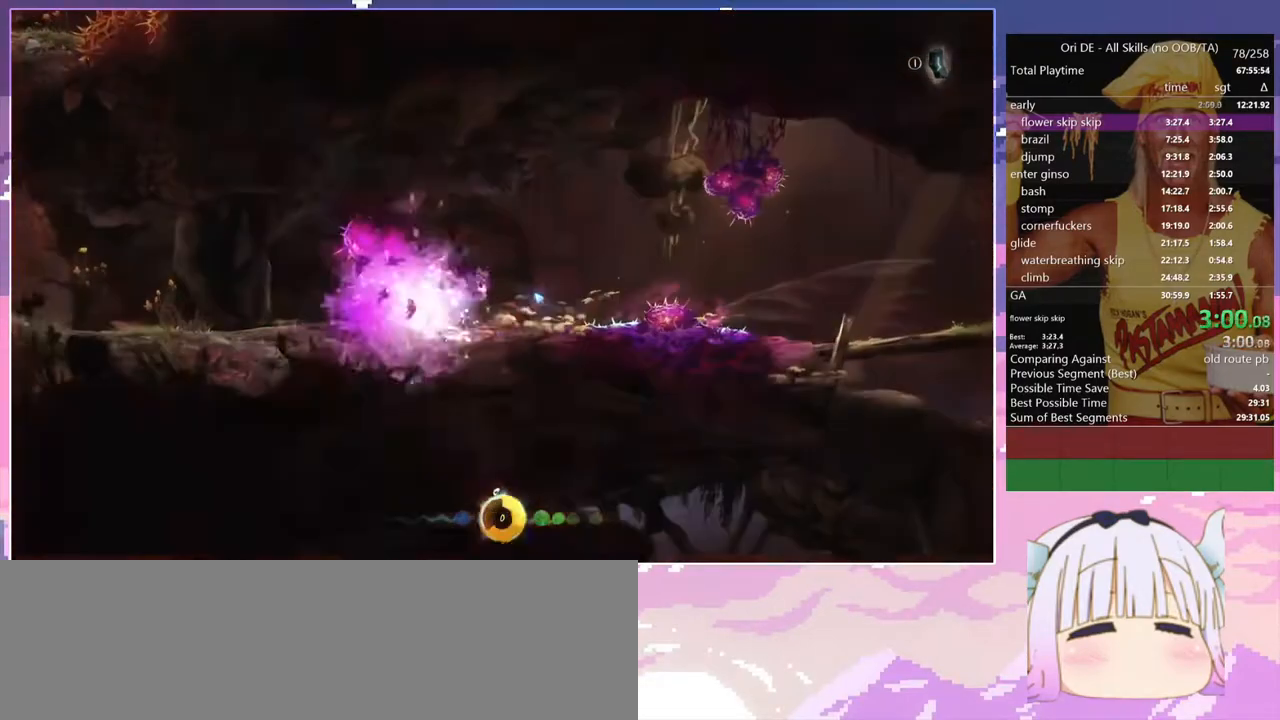
{"keys": [], "events": [[33, "spirit", "down"], [67, "spirit", "up"], [217, "spirit", "down"], [267, "spirit", "up"], [400, "q", "up"]]}
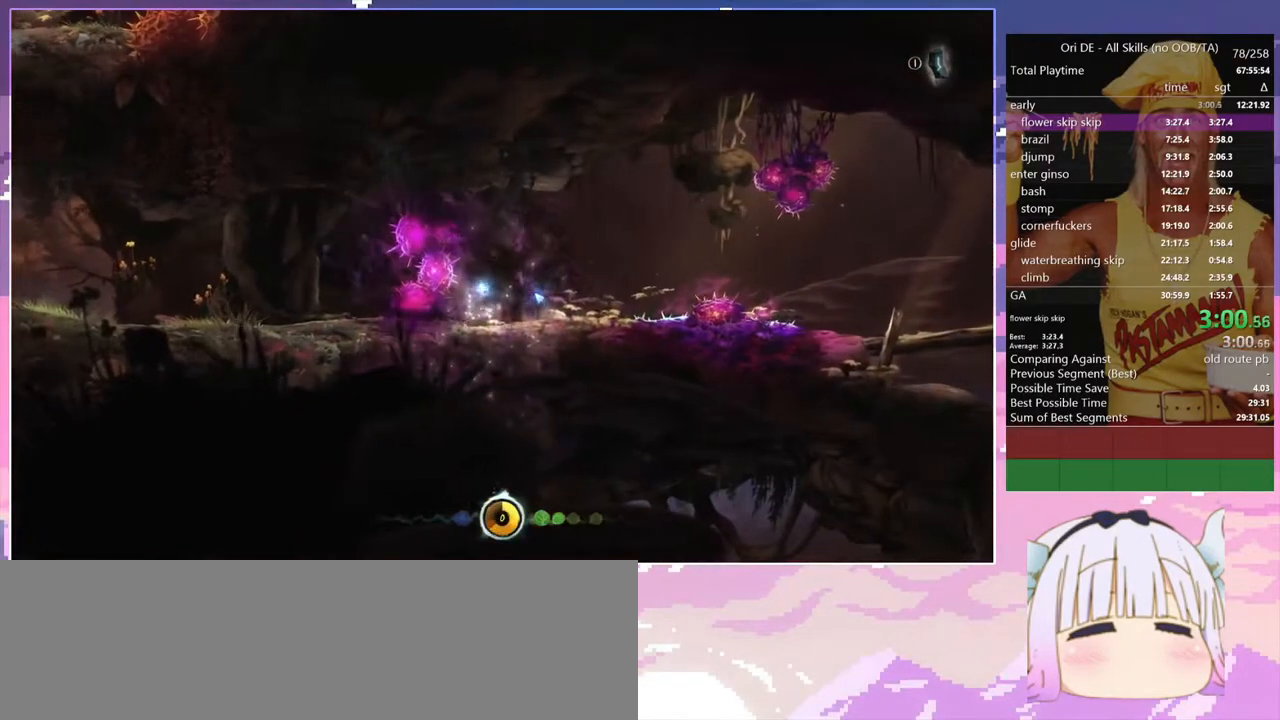
{"keys": [], "events": []}
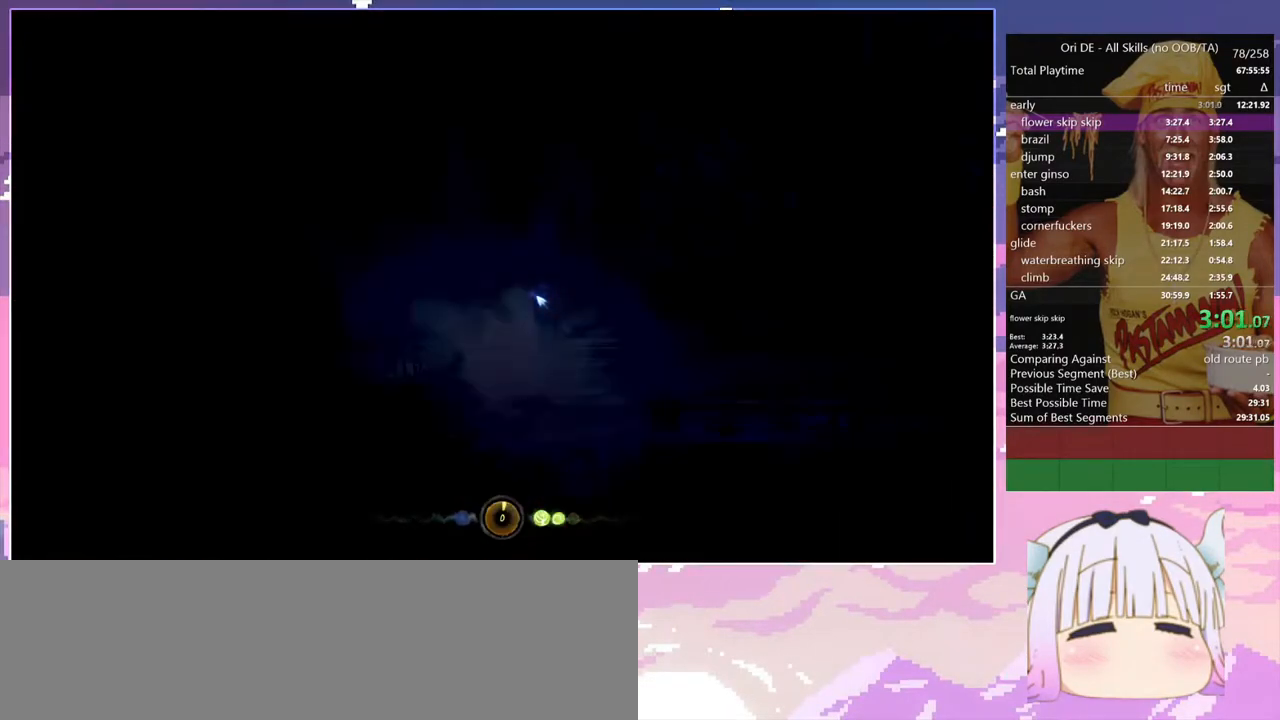
{"keys": [], "events": []}
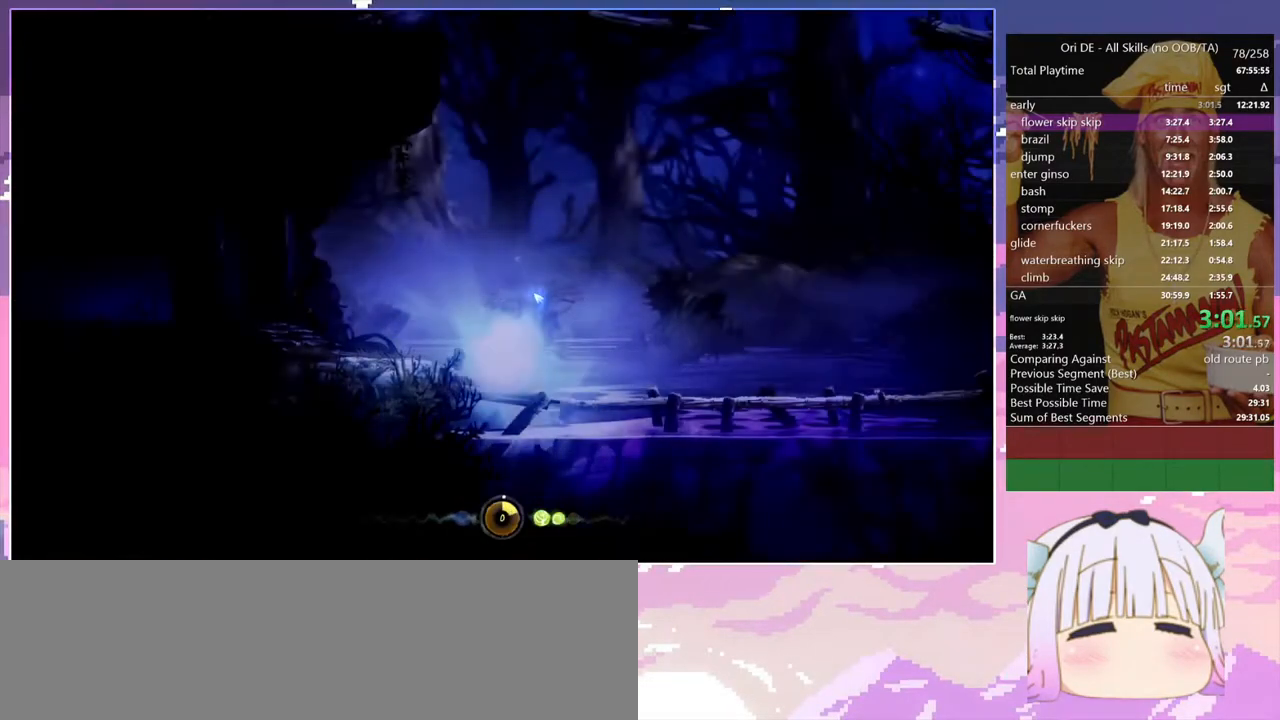
{"keys": [], "events": []}
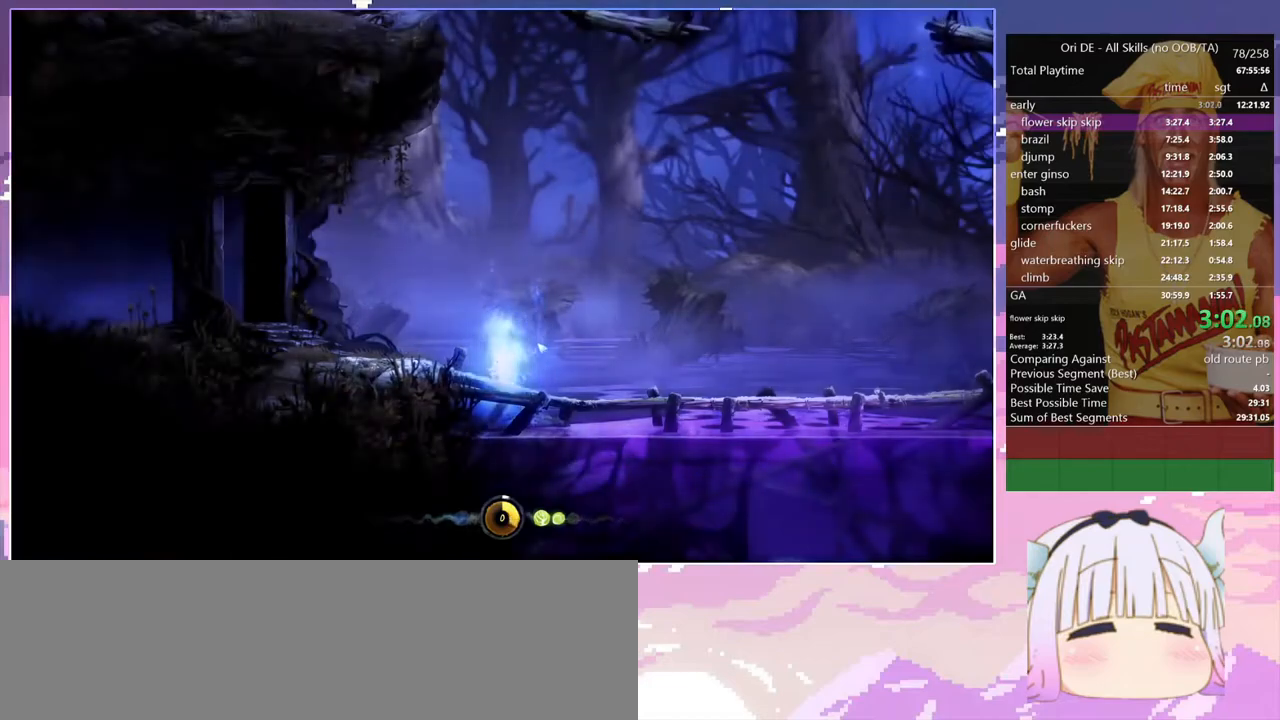
{"keys": [], "events": []}
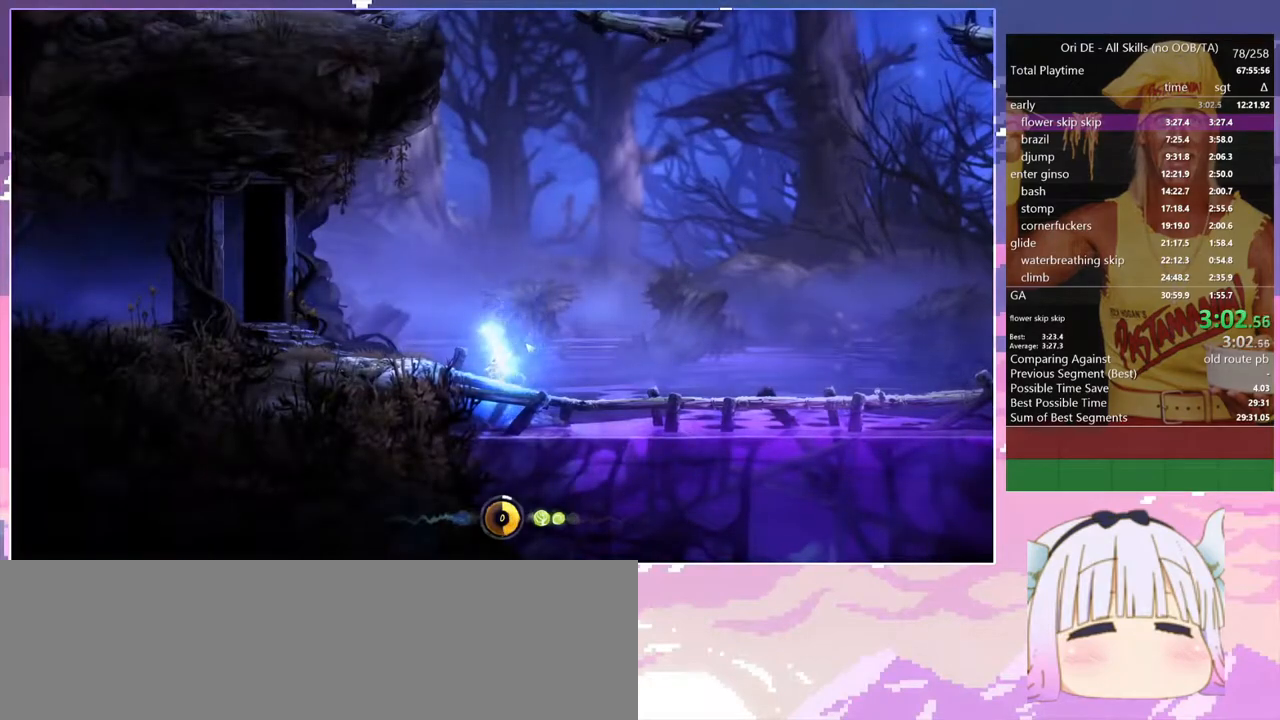
{"keys": [], "events": [[333, "escape", "down"], [433, "escape", "up"]]}